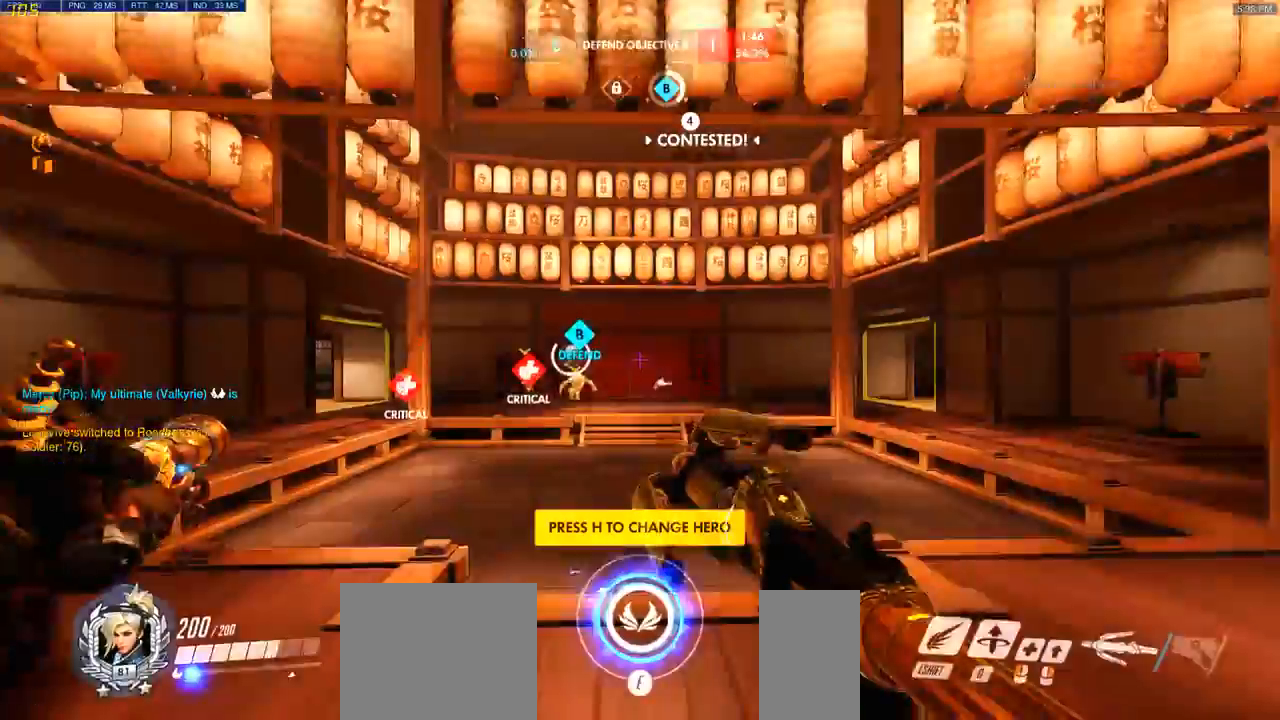
Gameplay with keyboard and mouse; each line is a JSON object with the keys and mouse buttons held at the frame after it. "events" lists presses ("down") and releases ("up") of "a", "ctrl", "d", "e", "q", "s", "shift", "space", "w", "mouse_left", "mouse_wheel", "mouse_right", "mouse_mb4" and "mouse_mb5" between this image and that frame as [ms after this image, input, new state], when the widget could be followed in between. "mouse_left", "mouse_wheel", "mouse_right", "mouse_mb4", "mouse_mb5" = the "left", "wheel", "right", "mb4", "mb5" buttons of the "mouse" list. No other keys are recorded. "wheel" means that the mouse wheel is clicked or scrolled. Mouse movement is not recorded.
{"keys": ["a", "w"], "mouse": [], "events": [[333, "a", "down"]]}
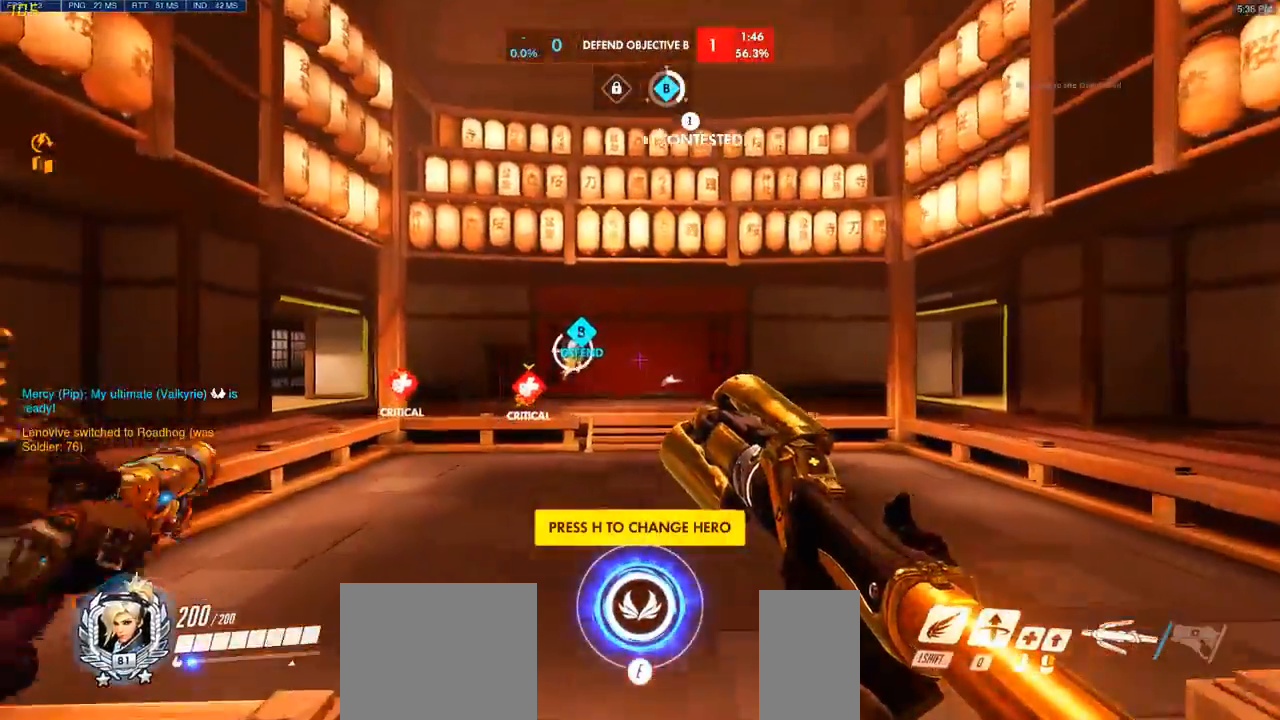
{"keys": ["w"], "mouse": [], "events": [[150, "a", "up"]]}
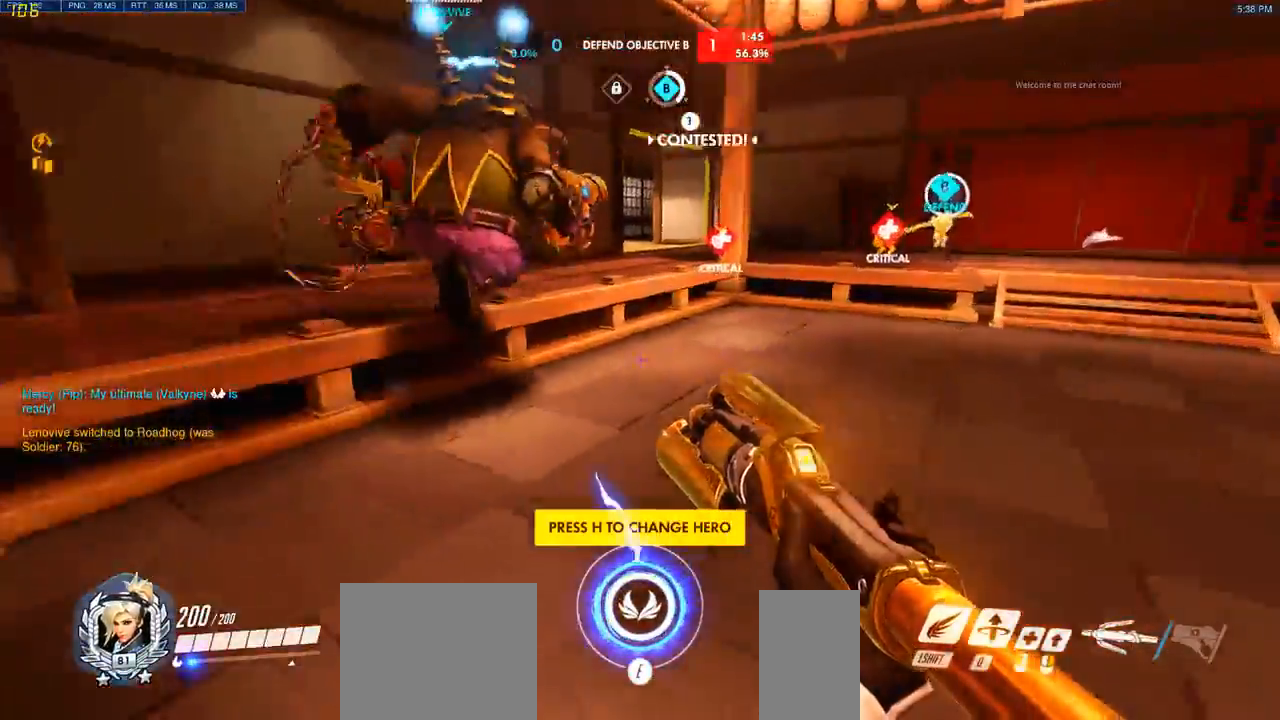
{"keys": ["w"], "mouse": [], "events": [[33, "mouse_left", "down"], [133, "mouse_left", "up"]]}
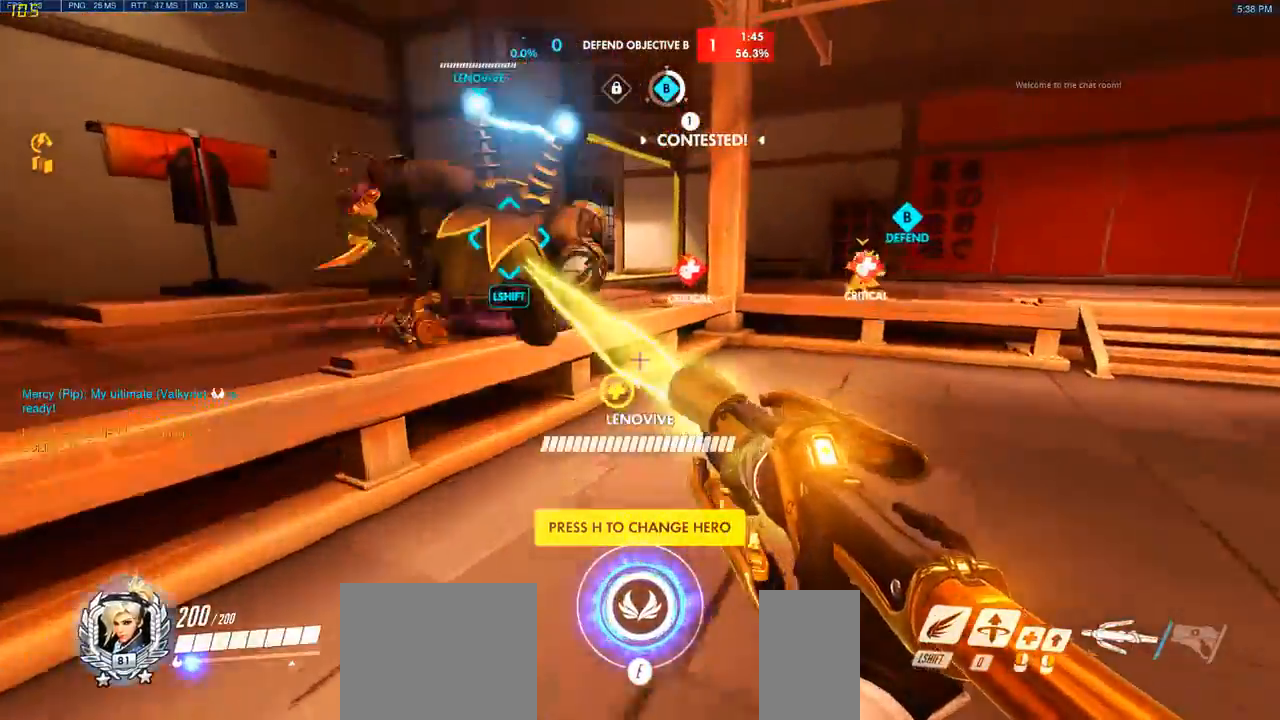
{"keys": ["w"], "mouse": [], "events": [[367, "space", "down"], [500, "space", "up"]]}
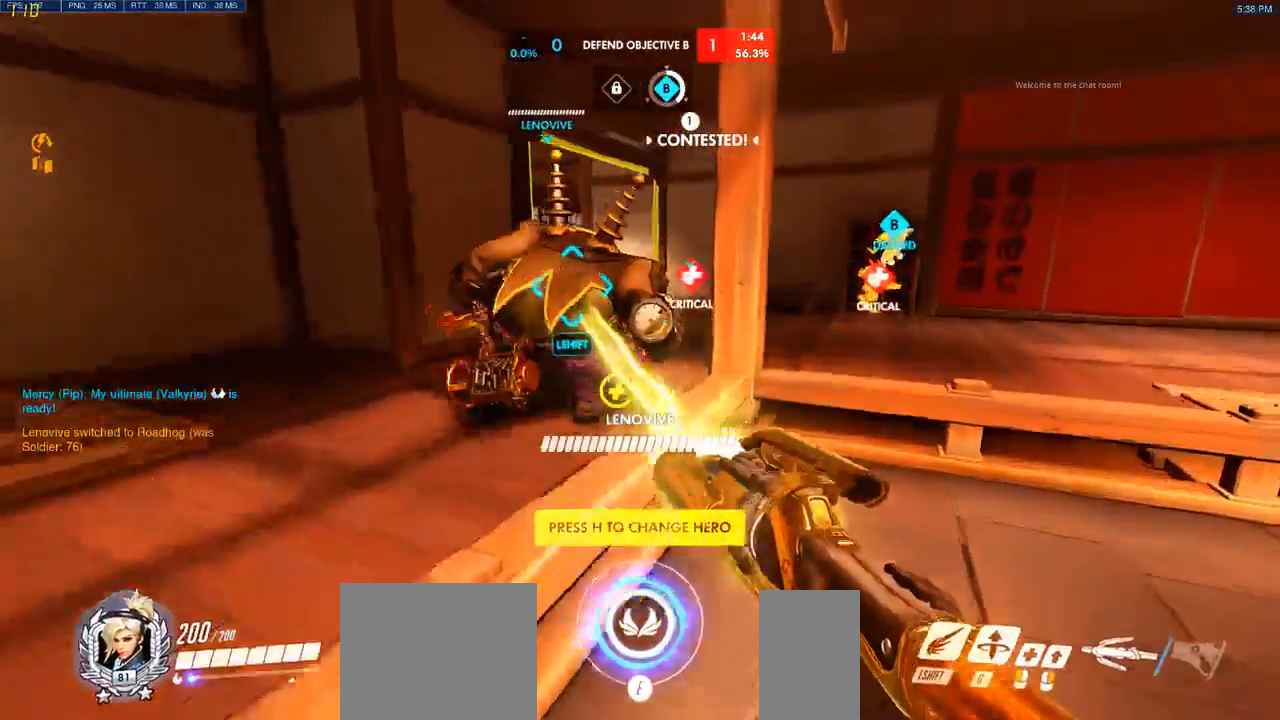
{"keys": ["w"], "mouse": [], "events": [[50, "a", "down"], [183, "a", "up"]]}
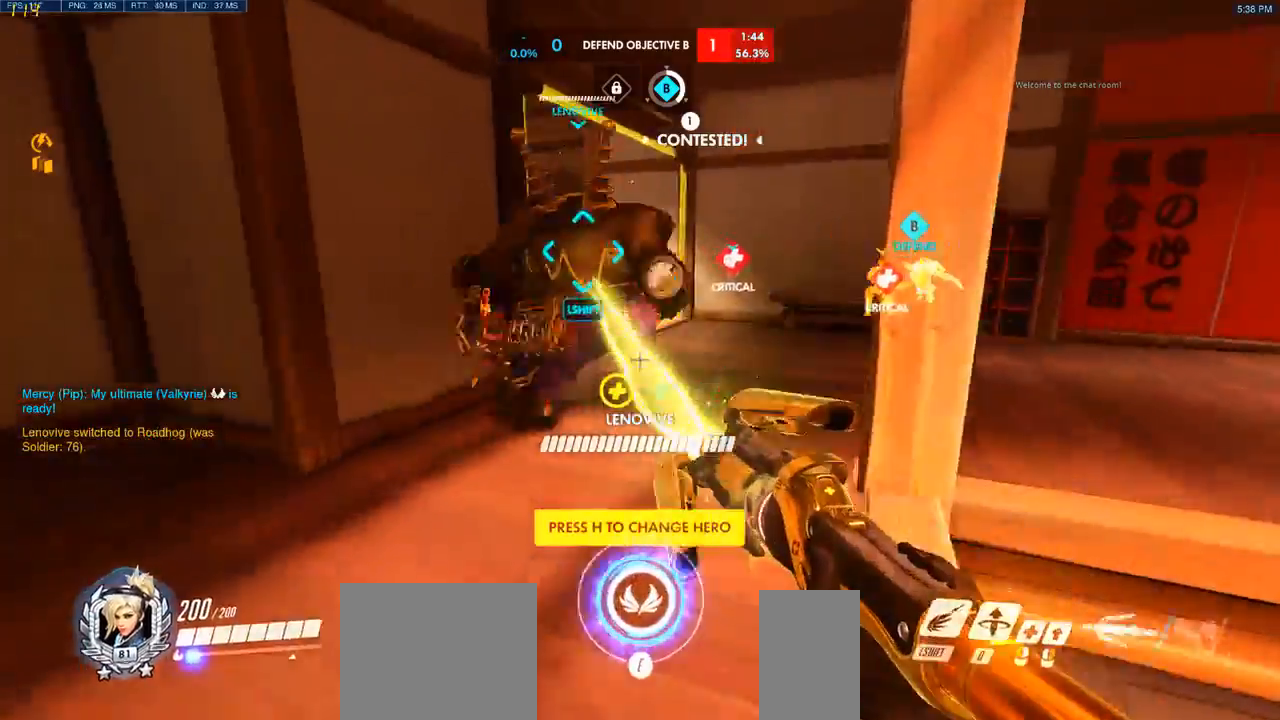
{"keys": ["w"], "mouse": [], "events": [[233, "mouse_left", "down"], [283, "mouse_left", "up"]]}
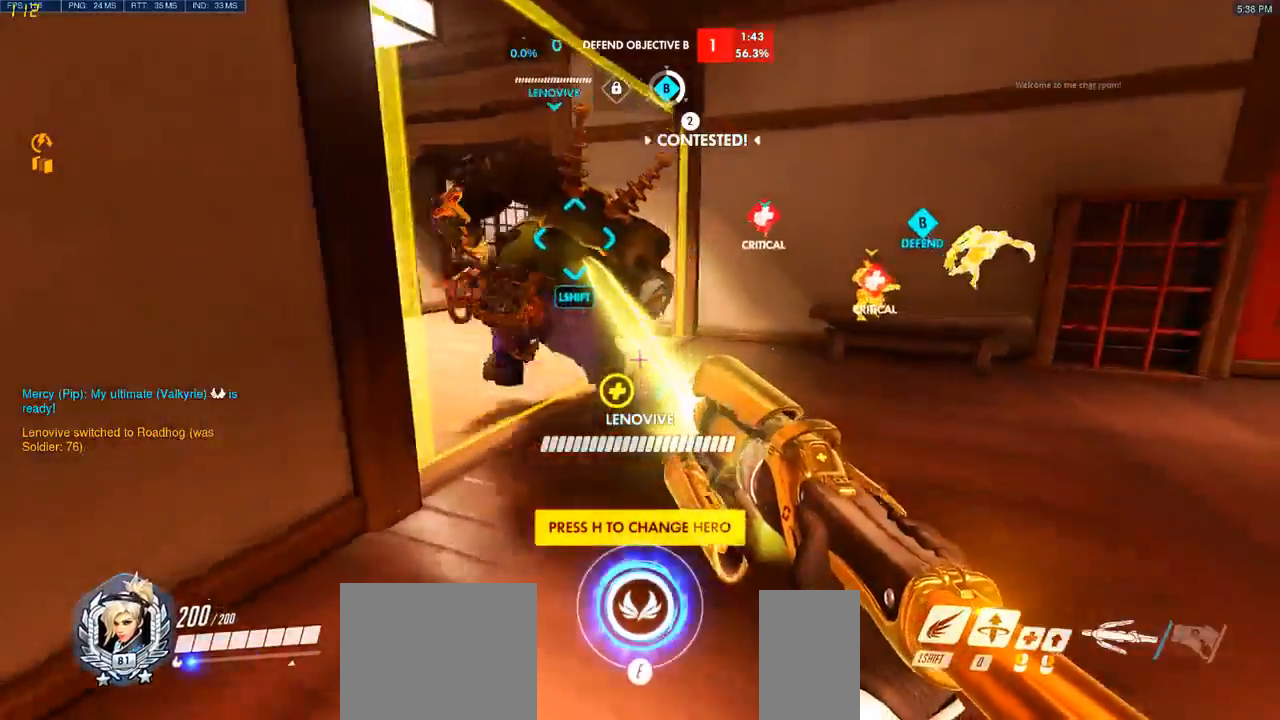
{"keys": ["a", "w"], "mouse": [], "events": [[317, "a", "down"]]}
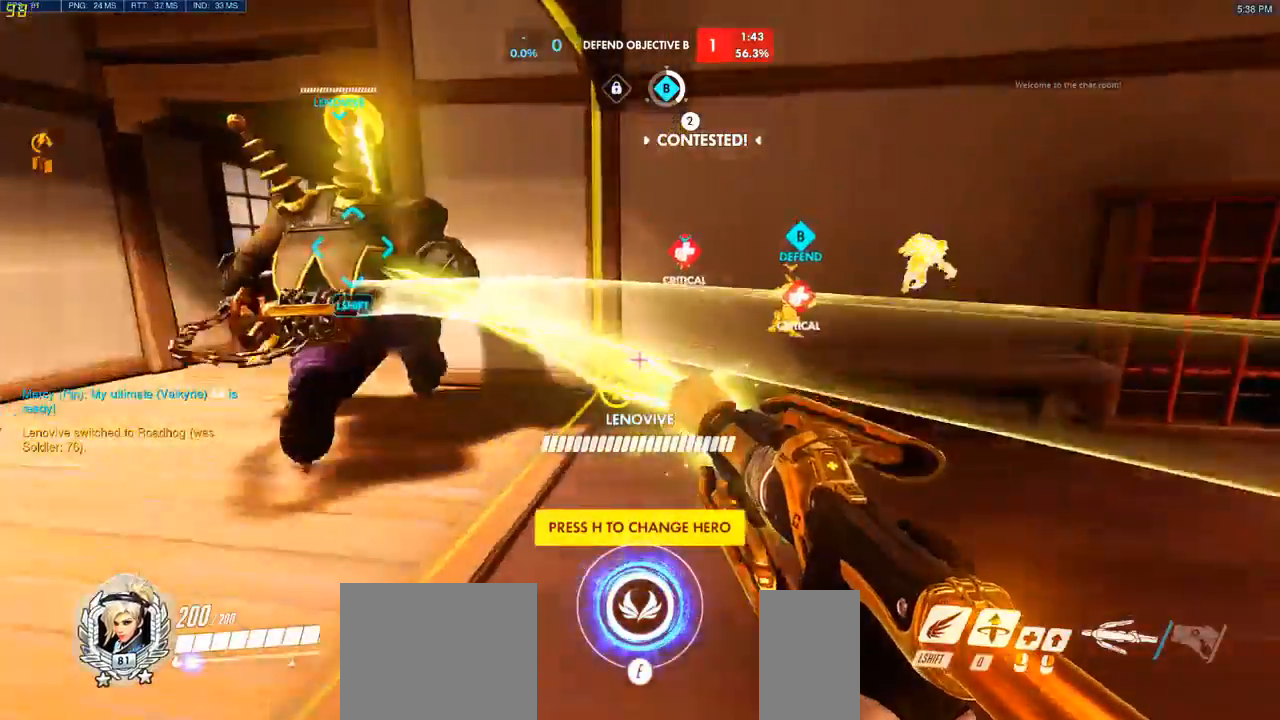
{"keys": ["a", "w"], "mouse": []}
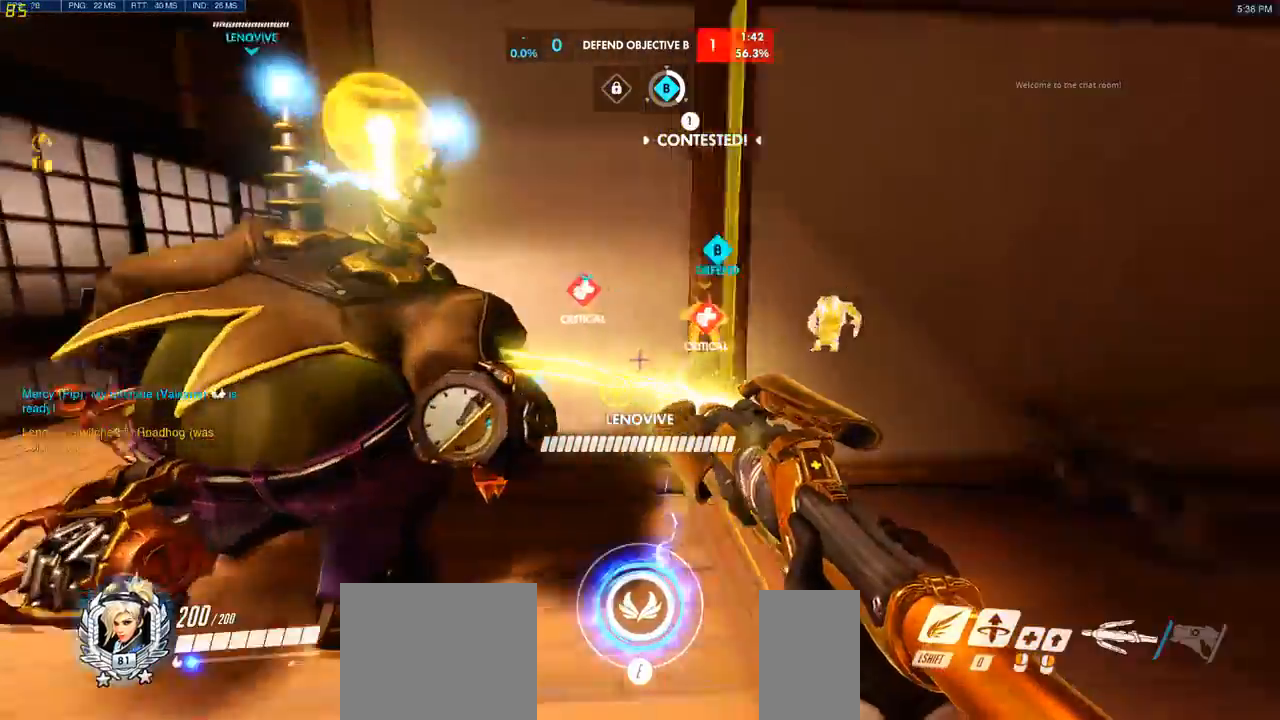
{"keys": ["a", "w"], "mouse": [], "events": []}
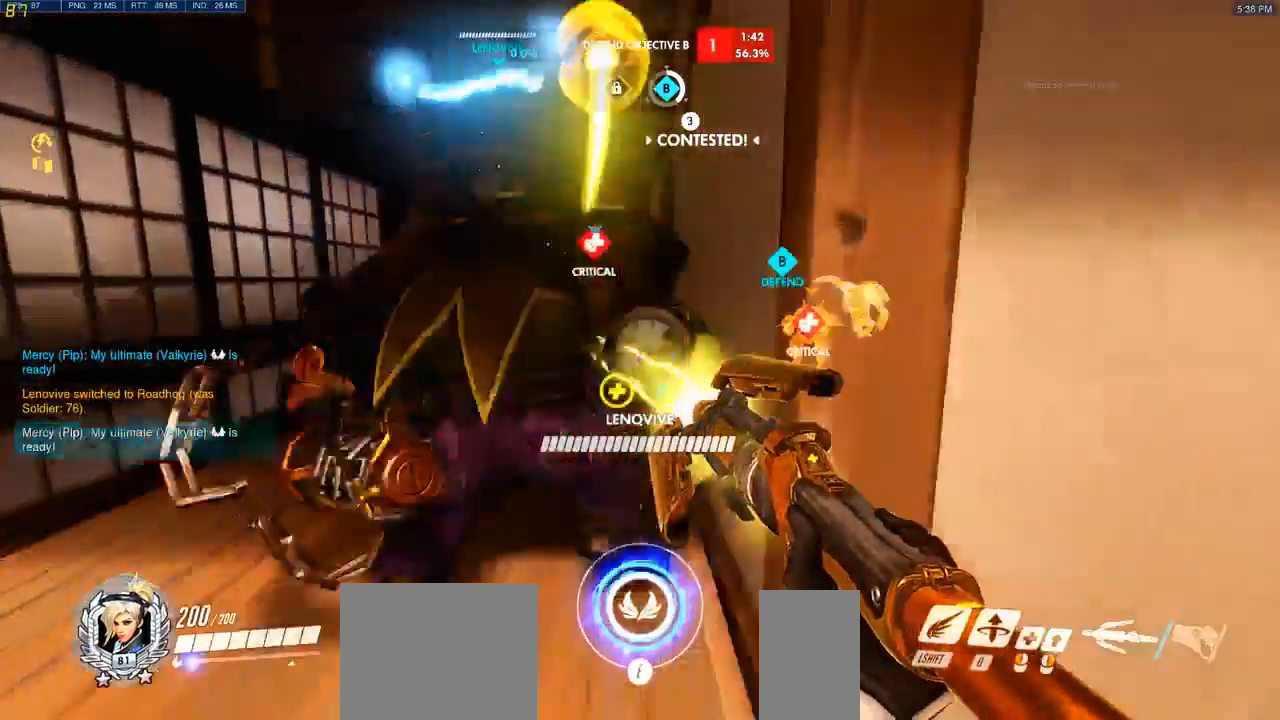
{"keys": ["a", "w"], "mouse": [], "events": [[117, "a", "up"], [183, "a", "down"], [267, "space", "down"], [300, "a", "up"], [400, "a", "down"], [450, "space", "up"]]}
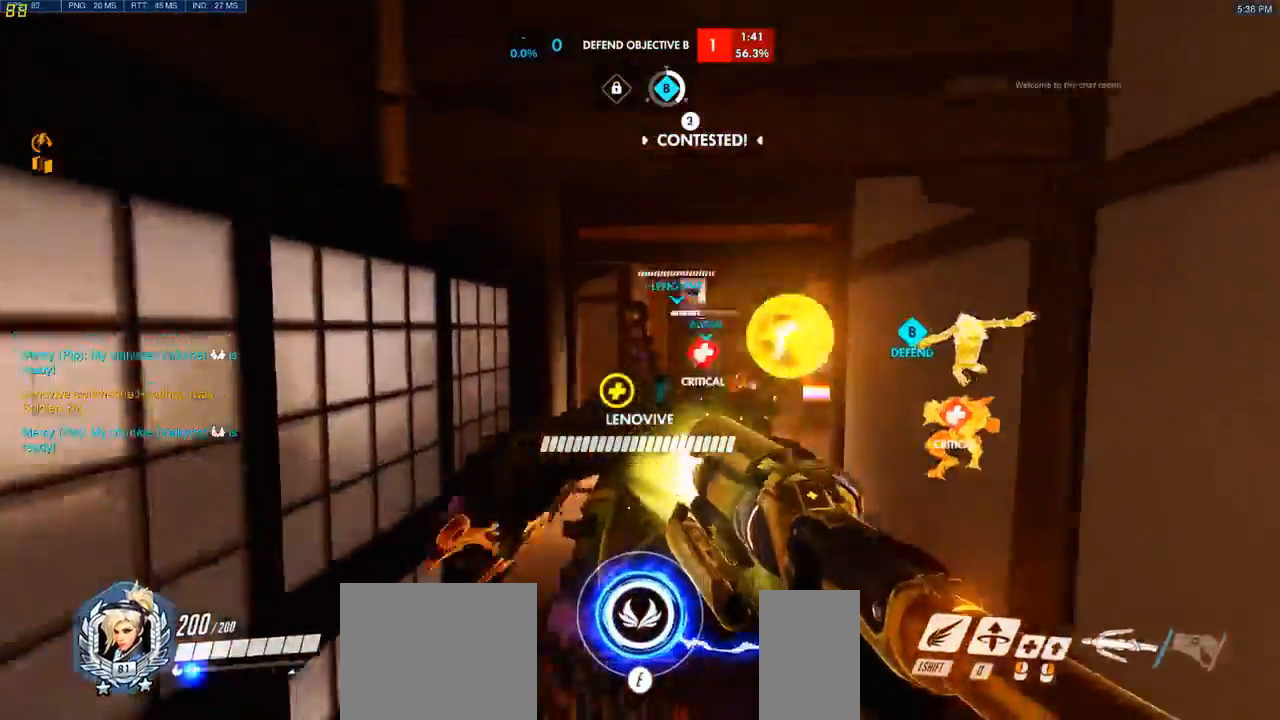
{"keys": ["w"], "mouse": [], "events": [[33, "mouse_left", "down"], [100, "a", "up"], [283, "mouse_left", "up"]]}